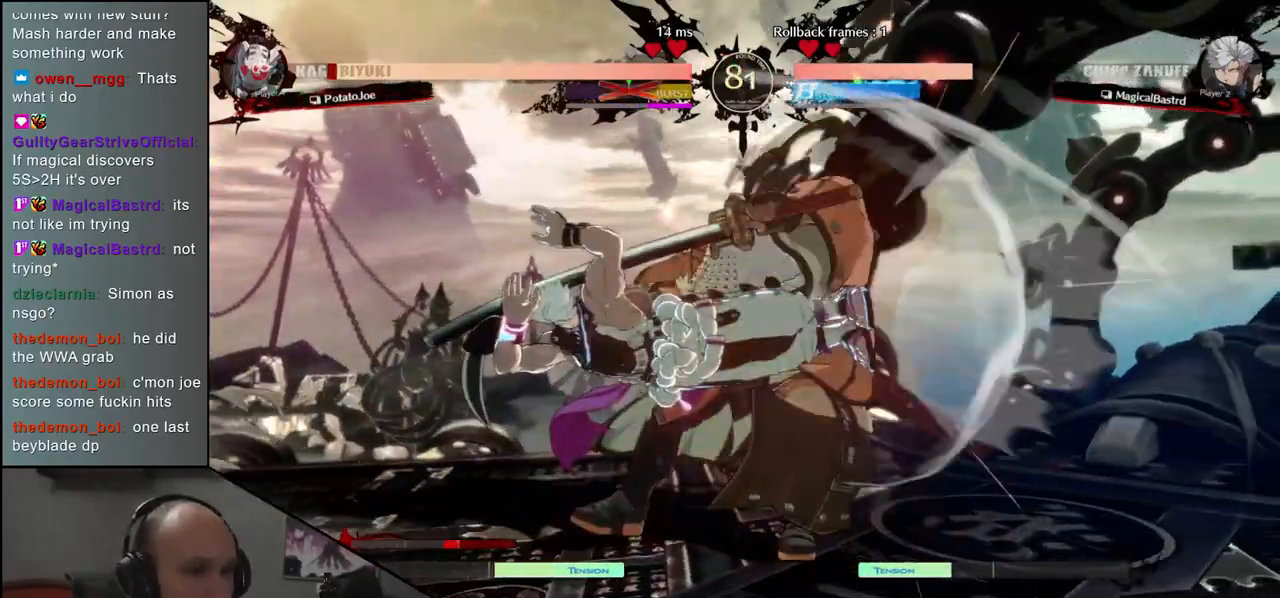
Gameplay with a controller (arcade stick); each line is a JSON object with the inputs held at the frame after it (dt_ms = milliseconds from this image to that frame). "events" lists button and stick changes between this image and that frame as [ms after this image, input, new state], when the widget could be followed in between. Not read: L3 R3 other_buttons.
{"dt_ms": 500, "buttons": [], "left_stick": "down-right", "events": []}
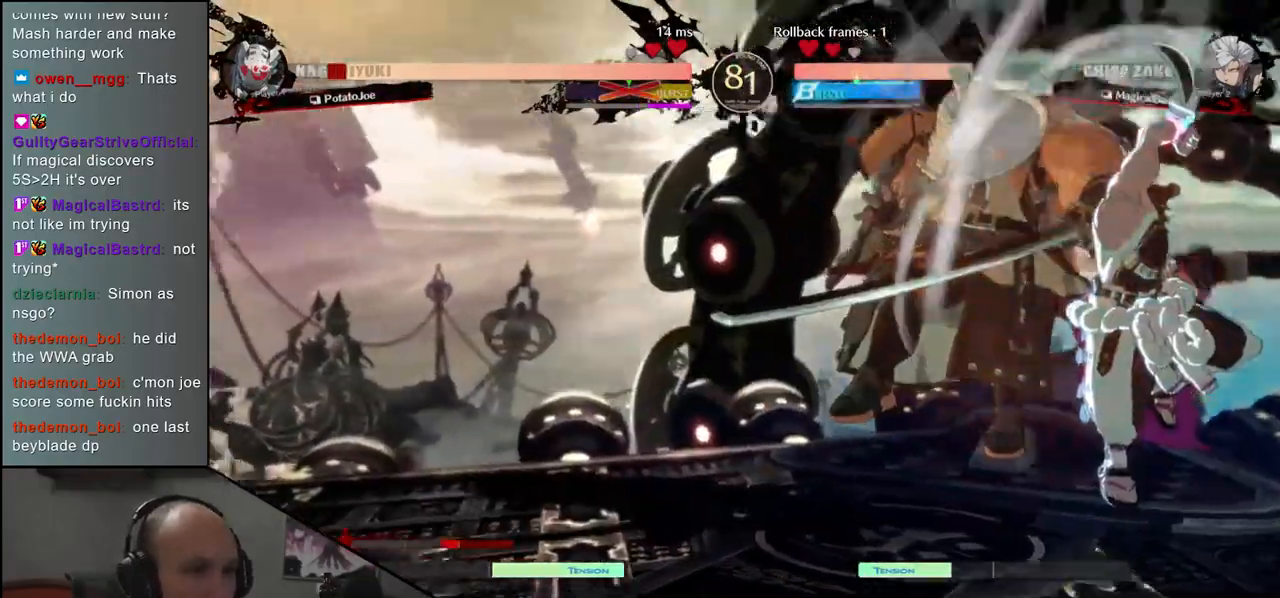
{"dt_ms": 500, "buttons": [], "left_stick": "down-right", "events": []}
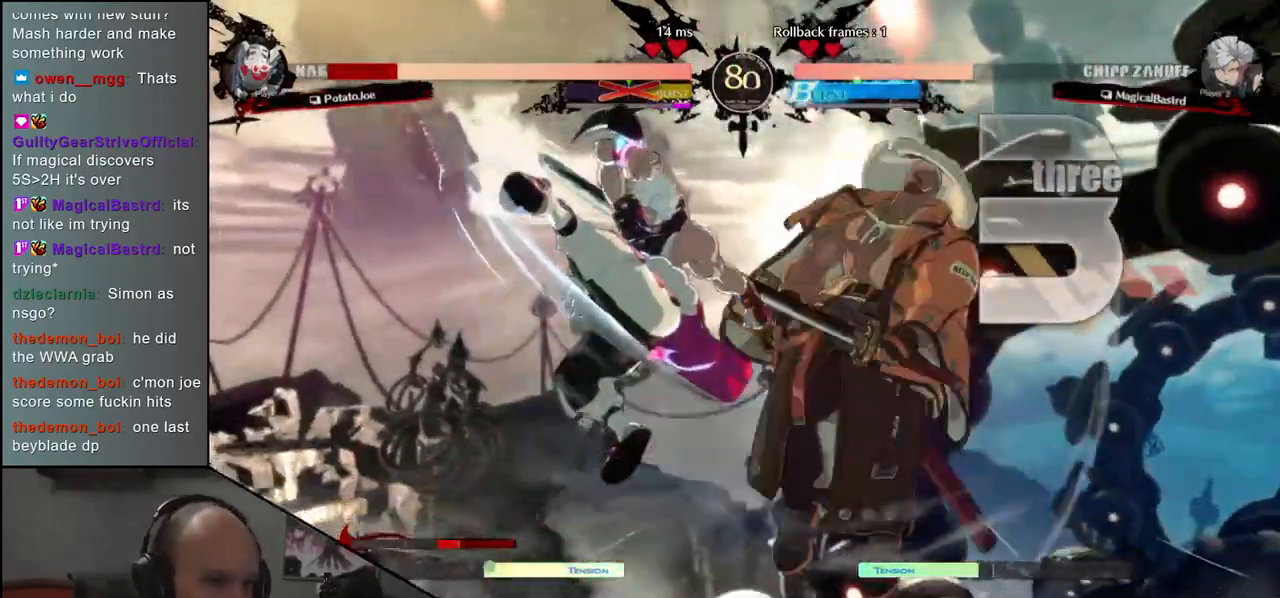
{"dt_ms": 500, "buttons": [], "left_stick": "right", "events": [[383, "left_stick", "right"]]}
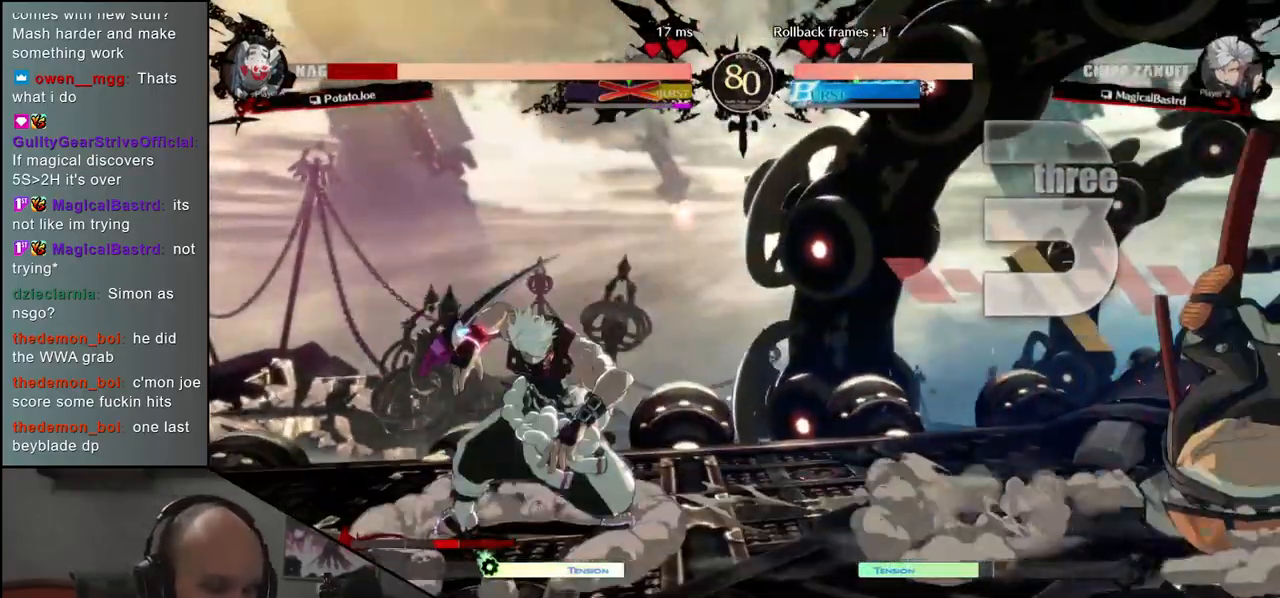
{"dt_ms": 500, "buttons": [], "left_stick": "down", "events": [[400, "left_stick", "left"], [500, "left_stick", "down"]]}
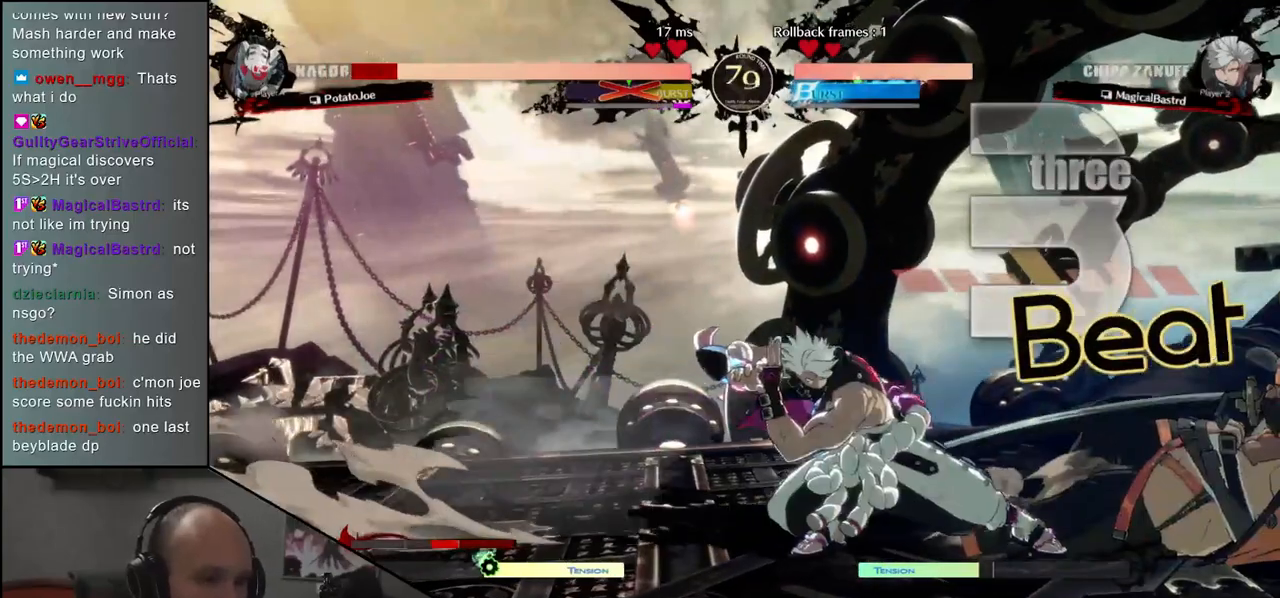
{"dt_ms": 500, "buttons": [], "left_stick": "down-right", "events": [[17, "left_stick", "right"], [350, "left_stick", "down-right"]]}
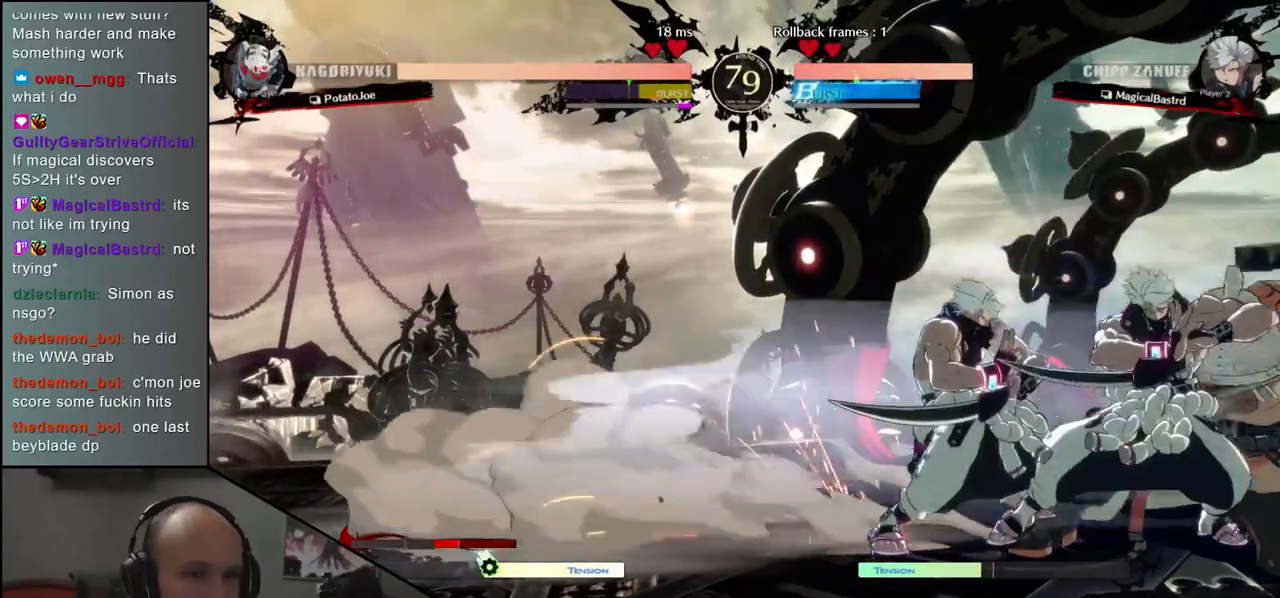
{"dt_ms": 500, "buttons": ["L1"], "left_stick": "right", "events": [[433, "left_stick", "right"], [450, "L1", "down"]]}
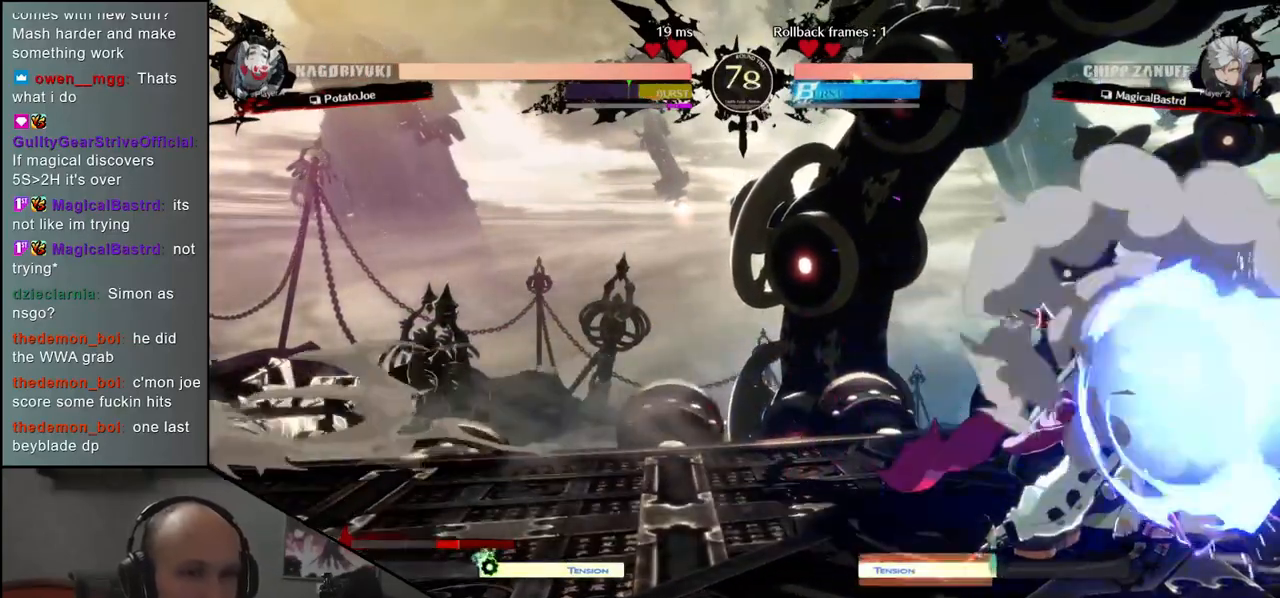
{"dt_ms": 500, "buttons": [], "left_stick": "center", "events": [[50, "L1", "up"], [83, "left_stick", "center"]]}
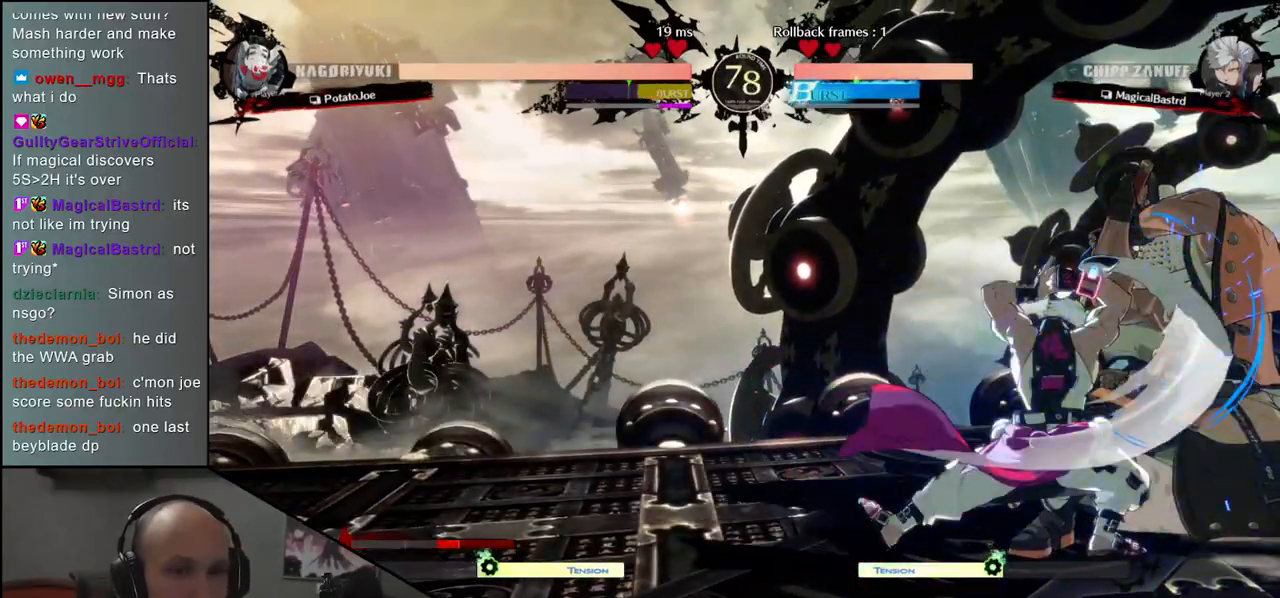
{"dt_ms": 500, "buttons": [], "left_stick": "right", "events": [[133, "left_stick", "right"]]}
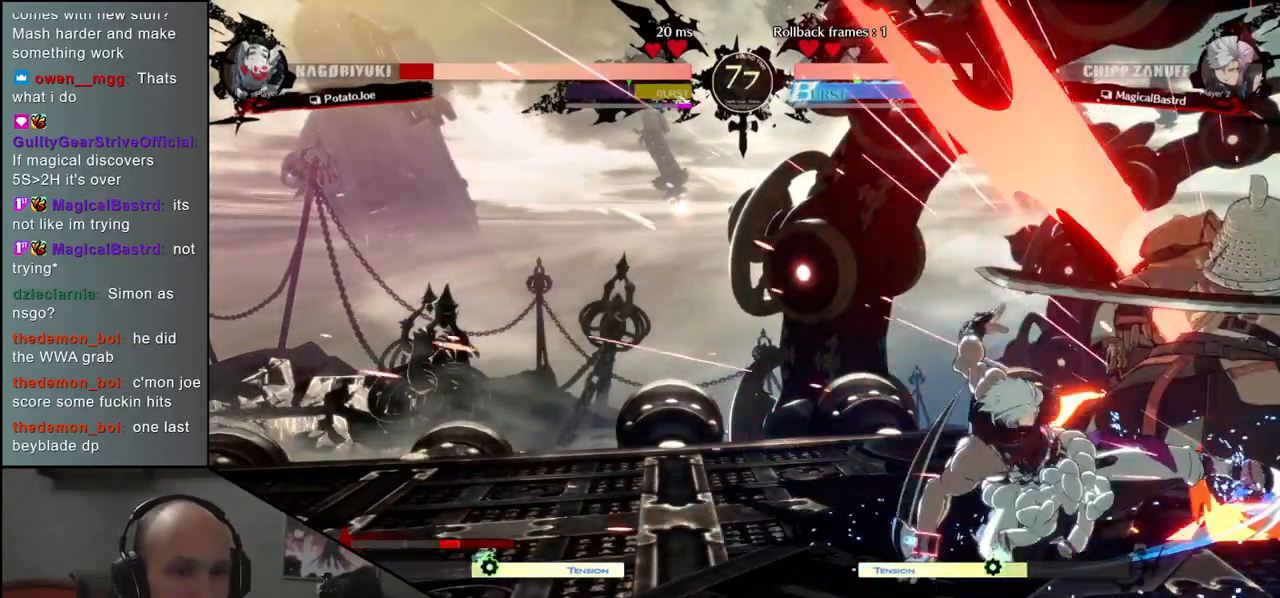
{"dt_ms": 500, "buttons": [], "left_stick": "down-right", "events": [[167, "left_stick", "down-right"]]}
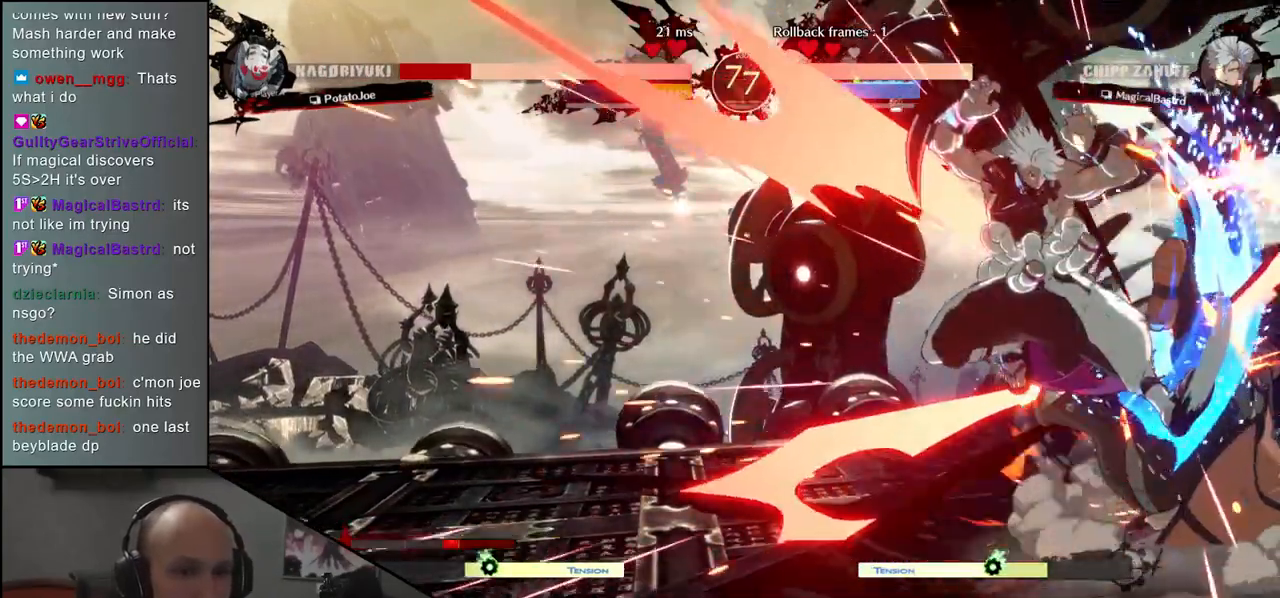
{"dt_ms": 500, "buttons": [], "left_stick": "down-right", "events": []}
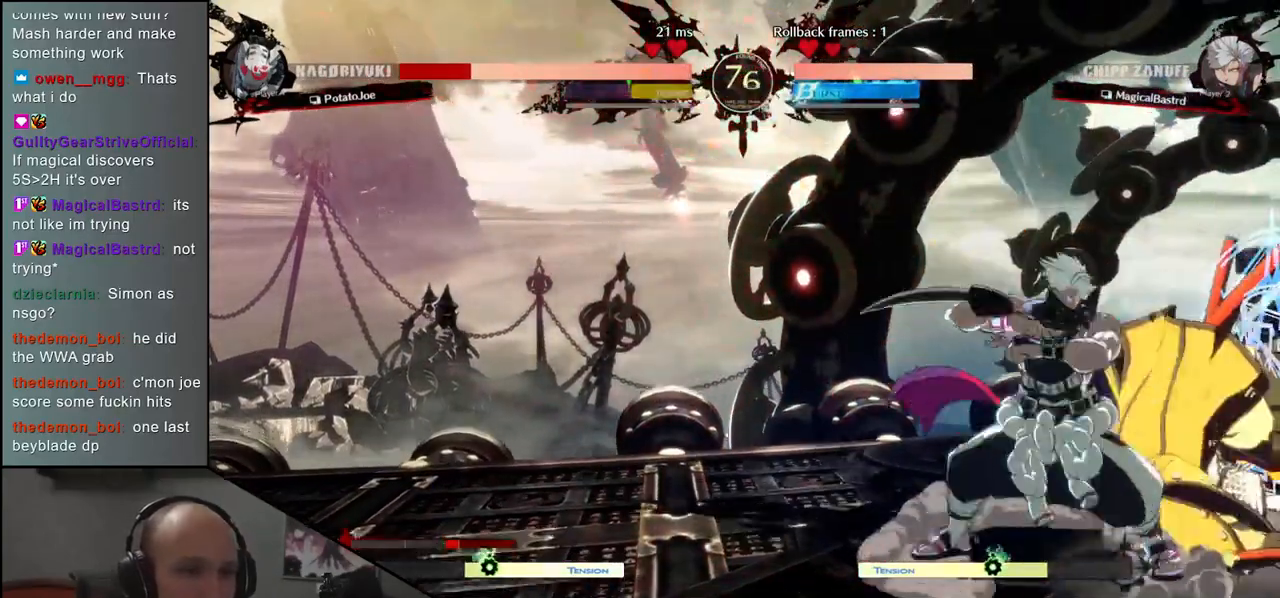
{"dt_ms": 500, "buttons": [], "left_stick": "down-right", "events": []}
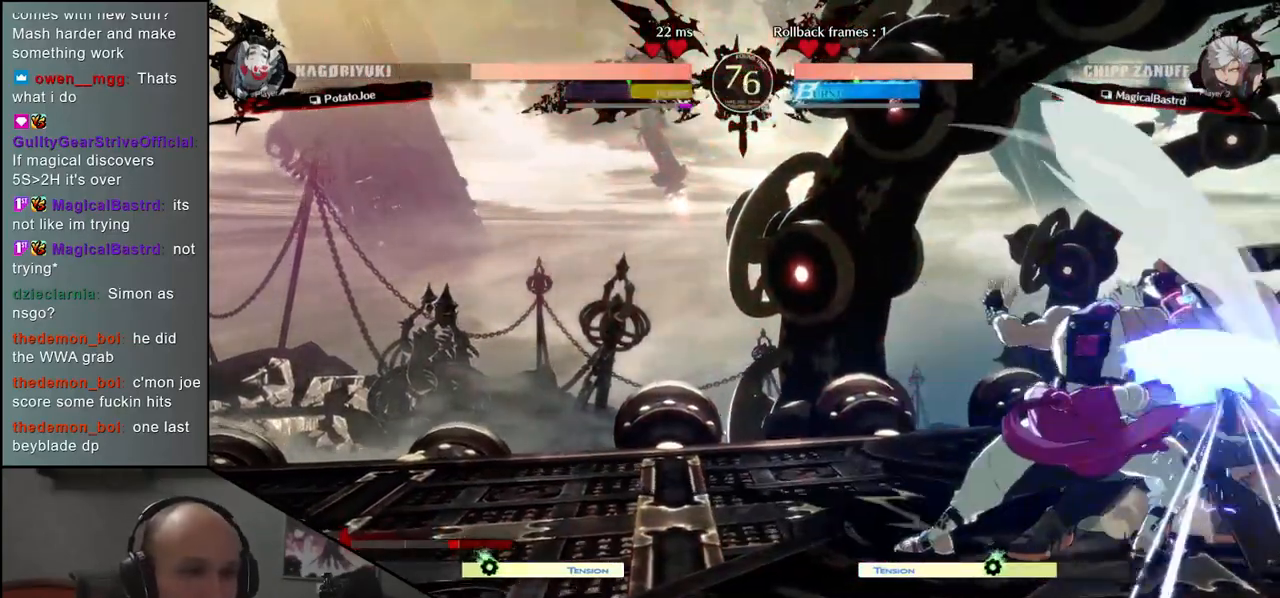
{"dt_ms": 500, "buttons": [], "left_stick": "center", "events": [[33, "left_stick", "down"], [133, "left_stick", "right"], [150, "L1", "down"], [250, "L1", "up"], [283, "left_stick", "center"]]}
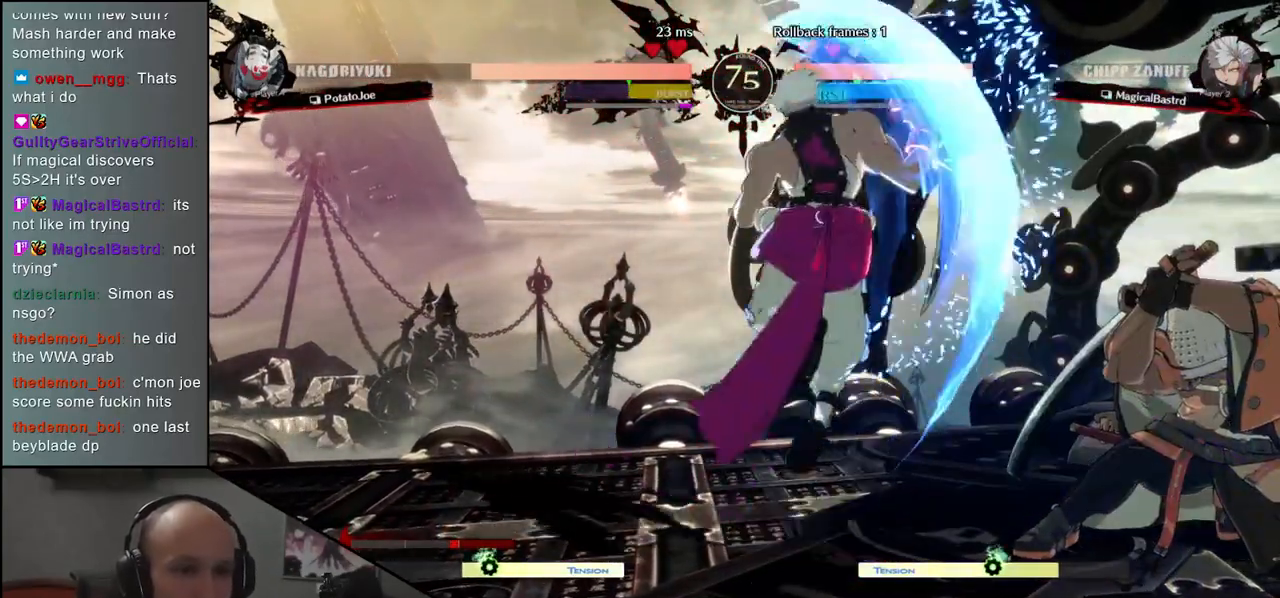
{"dt_ms": 500, "buttons": [], "left_stick": "center", "events": [[150, "left_stick", "down"], [267, "left_stick", "right"], [283, "L1", "down"], [383, "L1", "up"], [433, "left_stick", "center"]]}
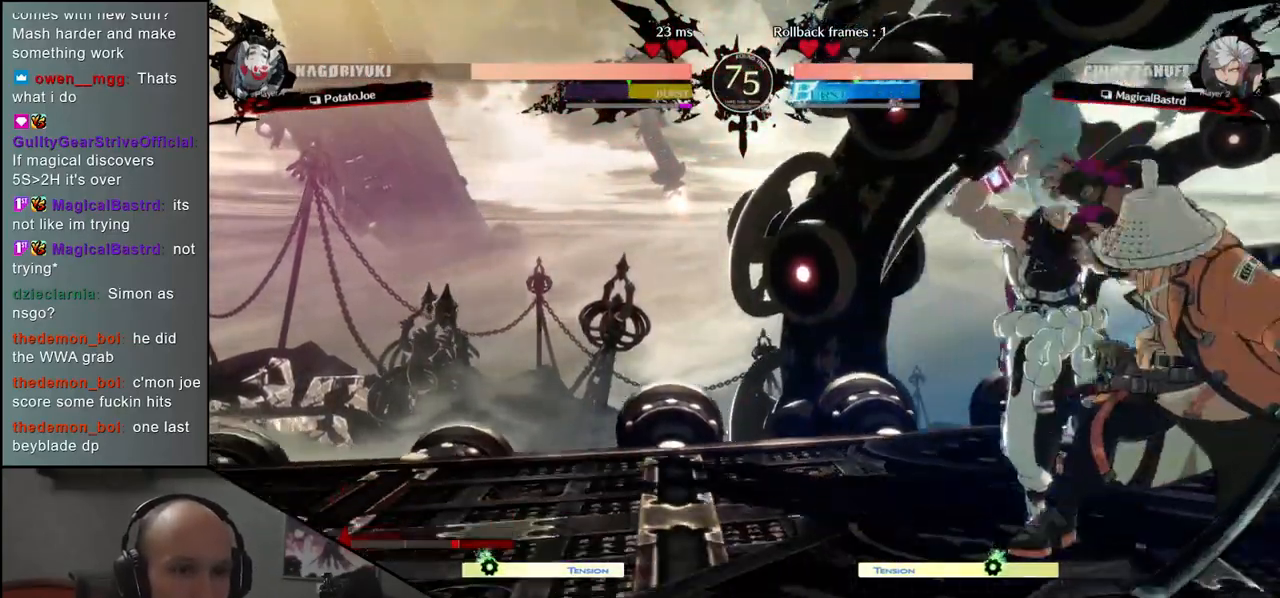
{"dt_ms": 500, "buttons": [], "left_stick": "down-right", "events": [[300, "left_stick", "down"], [350, "left_stick", "down-right"]]}
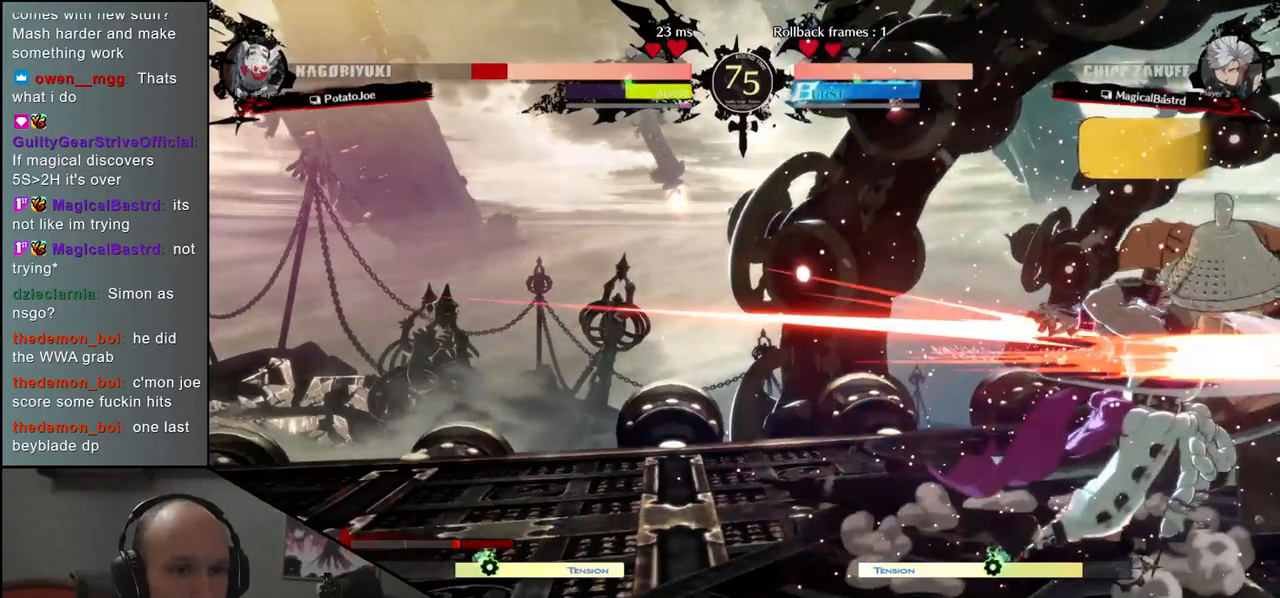
{"dt_ms": 500, "buttons": [], "left_stick": "down-right", "events": []}
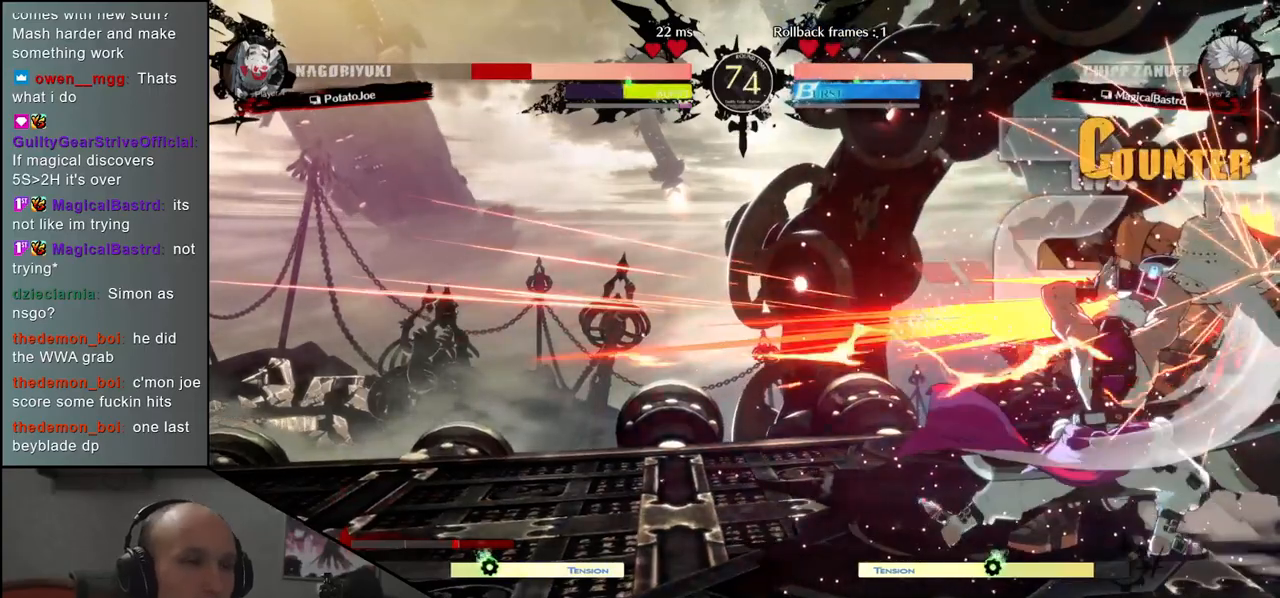
{"dt_ms": 500, "buttons": [], "left_stick": "down-right", "events": []}
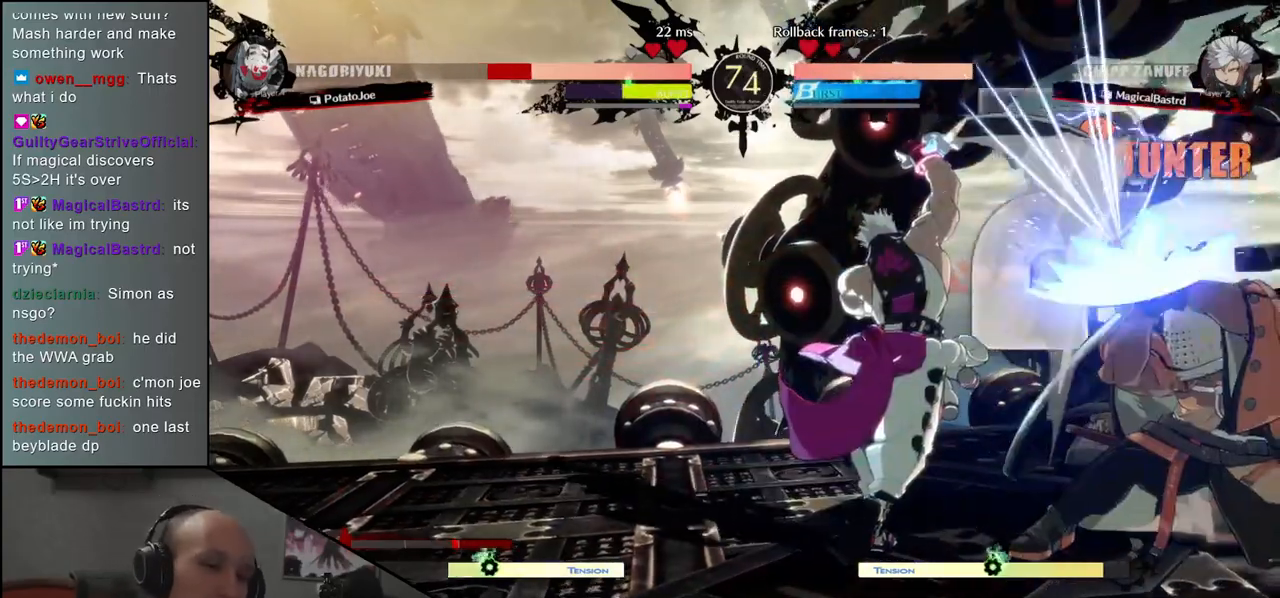
{"dt_ms": 500, "buttons": [], "left_stick": "left", "events": [[400, "left_stick", "down-left"], [450, "left_stick", "left"]]}
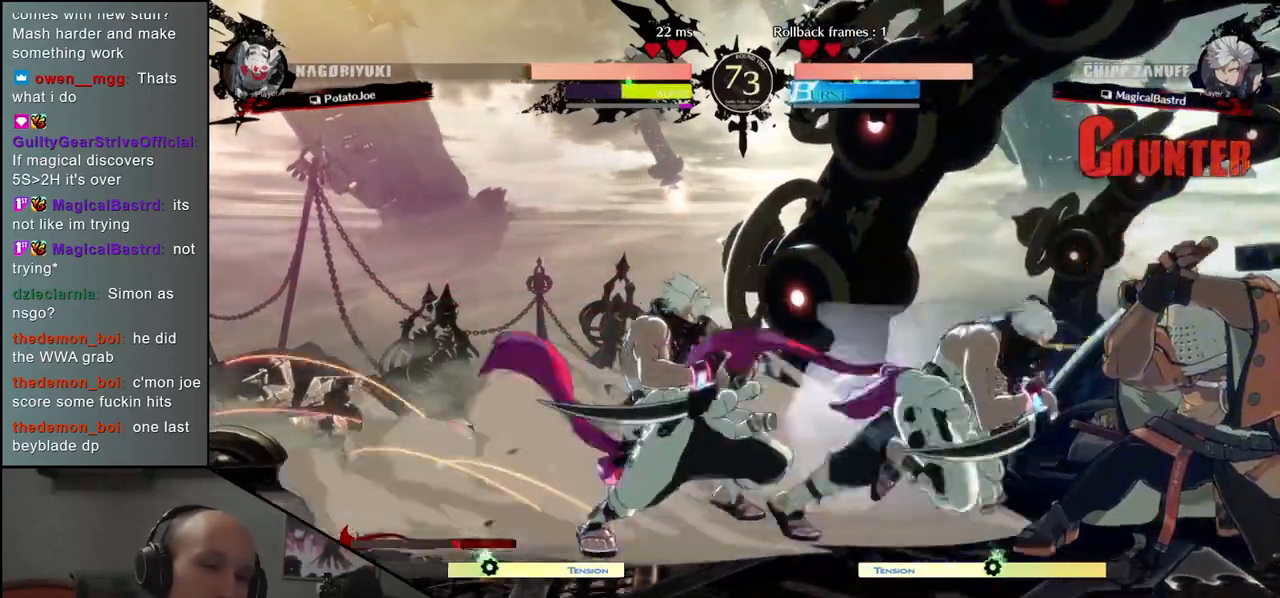
{"dt_ms": 500, "buttons": [], "left_stick": "center", "events": [[67, "left_stick", "down-left"], [217, "left_stick", "down-right"], [267, "L1", "down"], [383, "L1", "up"], [383, "left_stick", "center"]]}
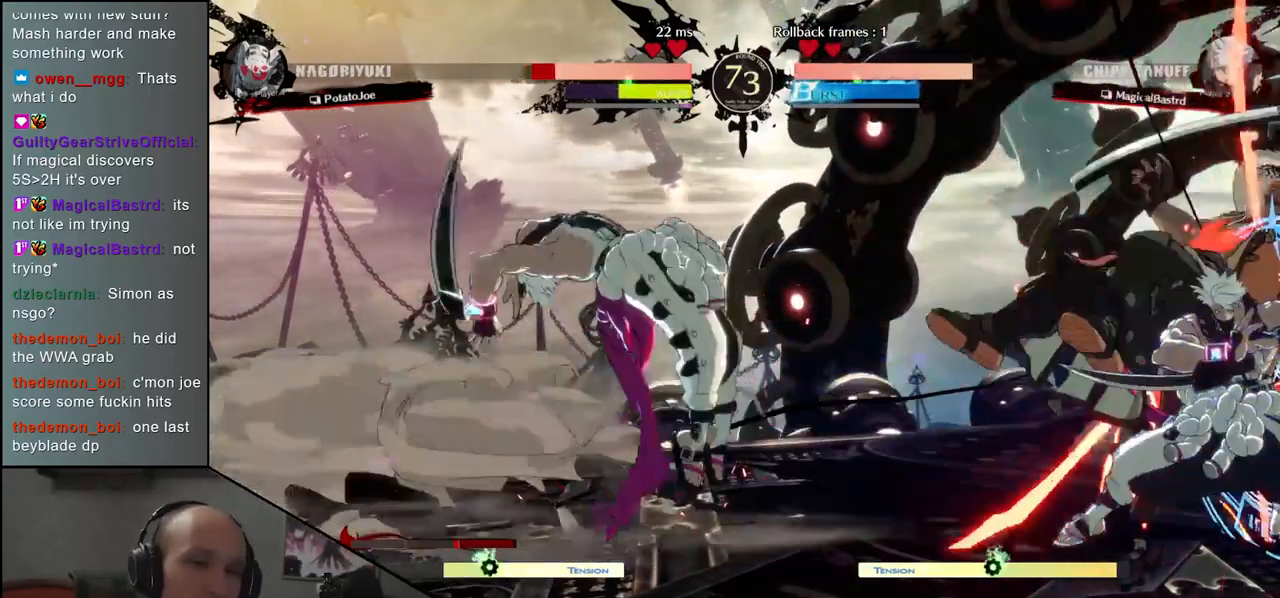
{"dt_ms": 500, "buttons": [], "left_stick": "left", "events": [[283, "left_stick", "left"]]}
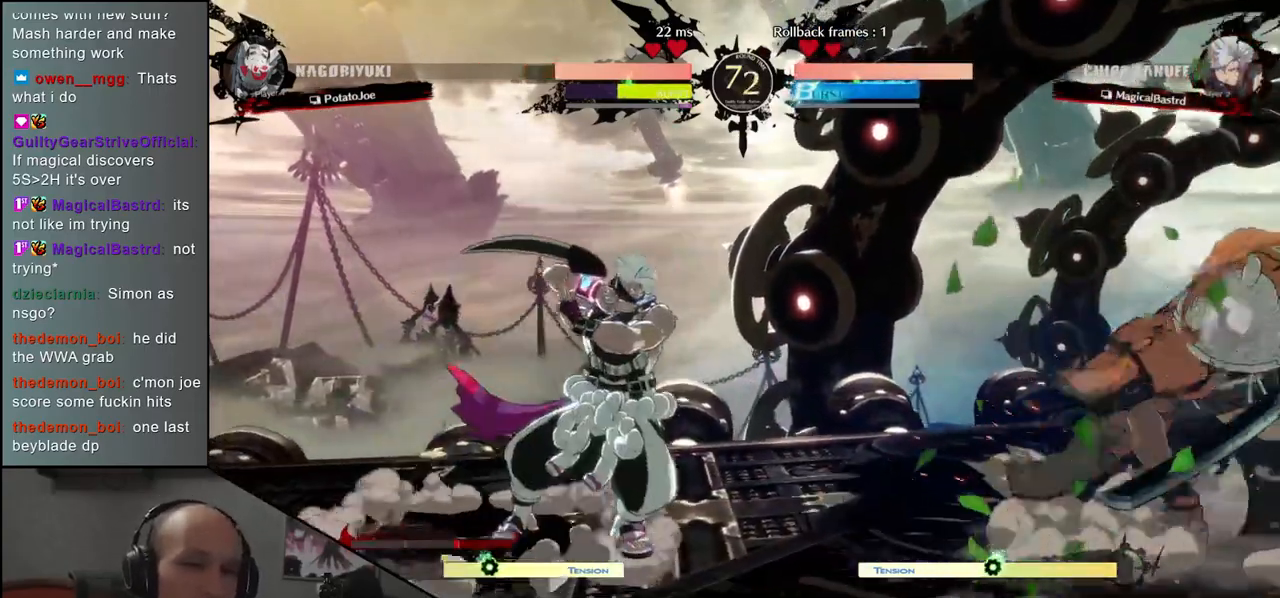
{"dt_ms": 500, "buttons": ["L1"], "left_stick": "right", "events": [[417, "L1", "down"], [433, "left_stick", "right"]]}
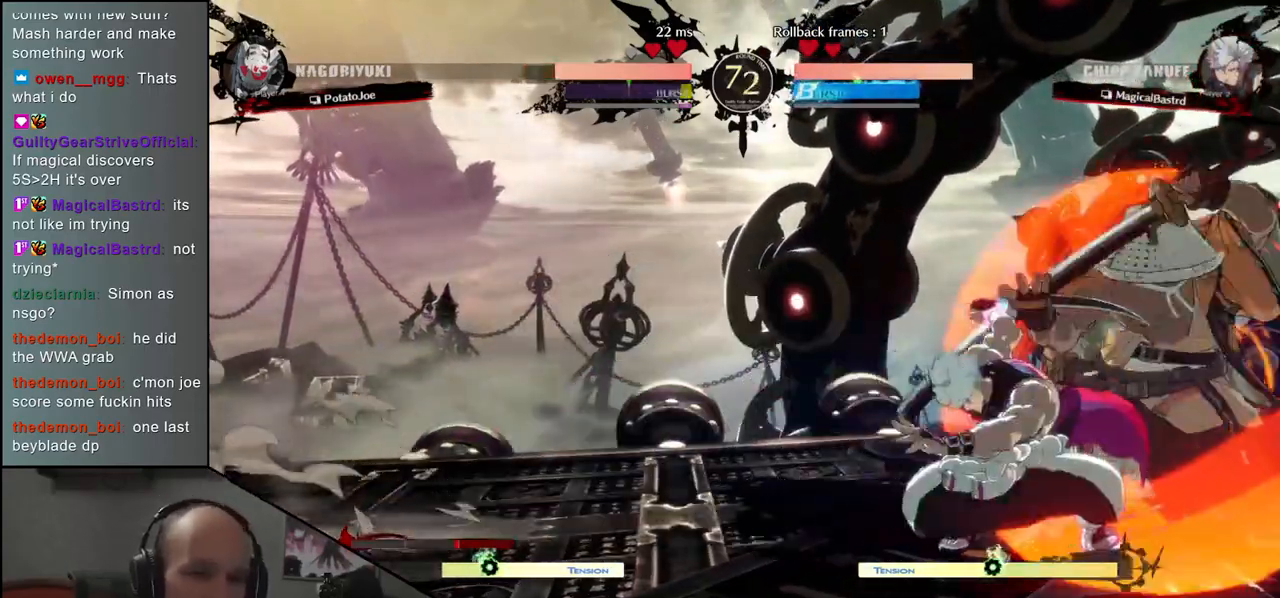
{"dt_ms": 500, "buttons": ["TRIANGLE"], "left_stick": "center", "events": [[33, "L1", "up"], [67, "left_stick", "center"], [483, "TRIANGLE", "down"]]}
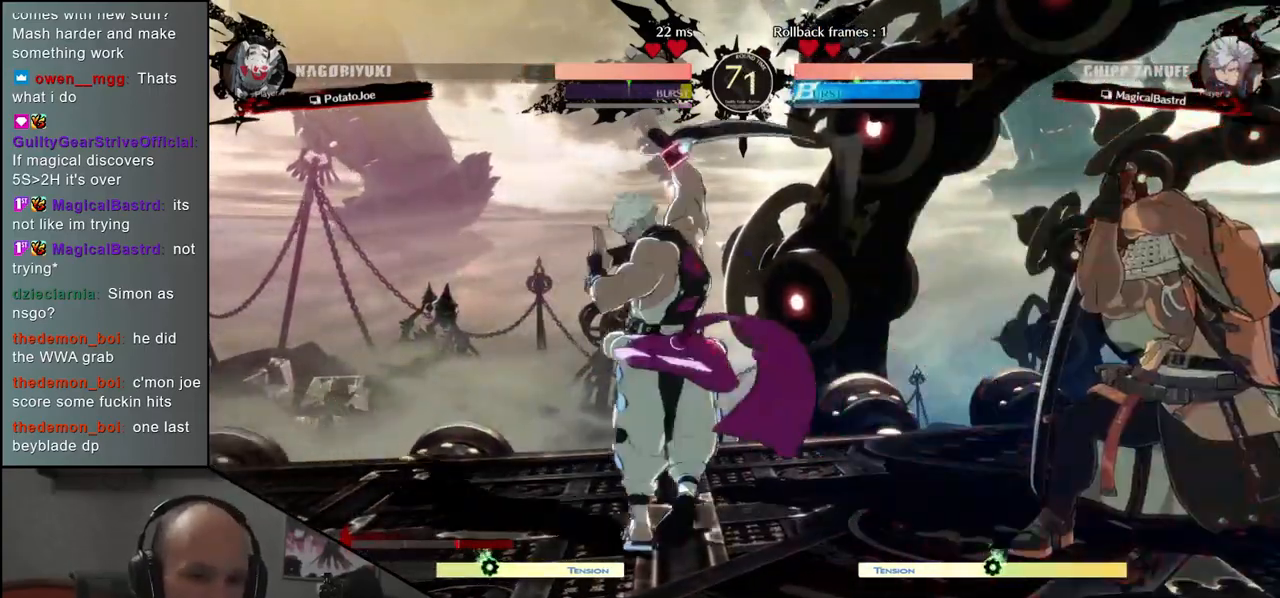
{"dt_ms": 500, "buttons": [], "left_stick": "center", "events": [[83, "TRIANGLE", "up"], [200, "TRIANGLE", "down"], [283, "TRIANGLE", "up"], [383, "TRIANGLE", "down"], [500, "TRIANGLE", "up"]]}
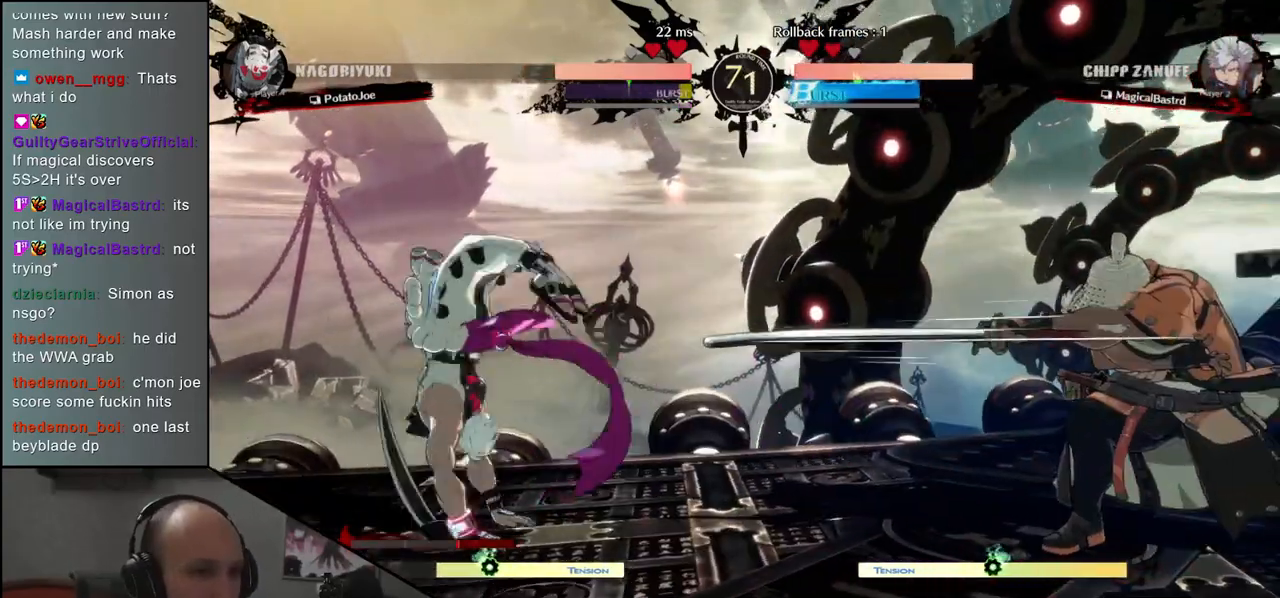
{"dt_ms": 500, "buttons": ["SQUARE"], "left_stick": "right", "events": [[117, "TRIANGLE", "down"], [233, "TRIANGLE", "up"], [350, "left_stick", "down"], [433, "left_stick", "right"], [483, "SQUARE", "down"]]}
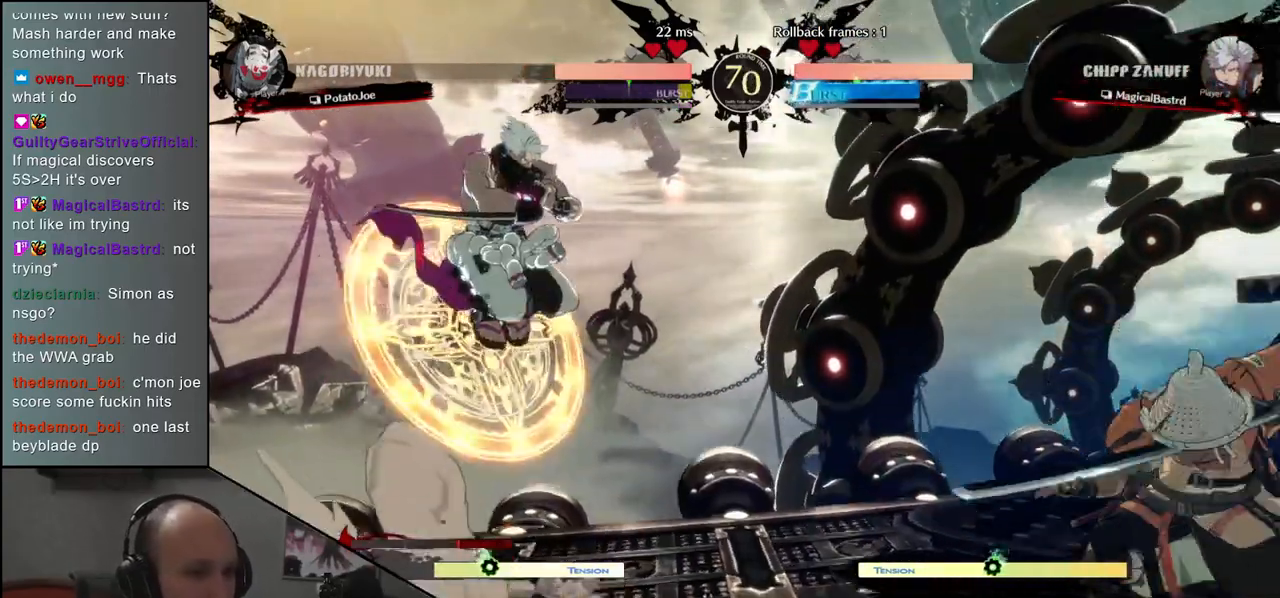
{"dt_ms": 1000, "buttons": [], "left_stick": "left", "events": [[100, "SQUARE", "up"], [100, "left_stick", "center"], [217, "left_stick", "left"], [383, "R1", "down"], [383, "R2", "down"], [383, "SQUARE", "down"], [383, "TRIANGLE", "down"], [533, "SQUARE", "up"], [533, "TRIANGLE", "up"], [550, "R1", "up"], [583, "R2", "up"]]}
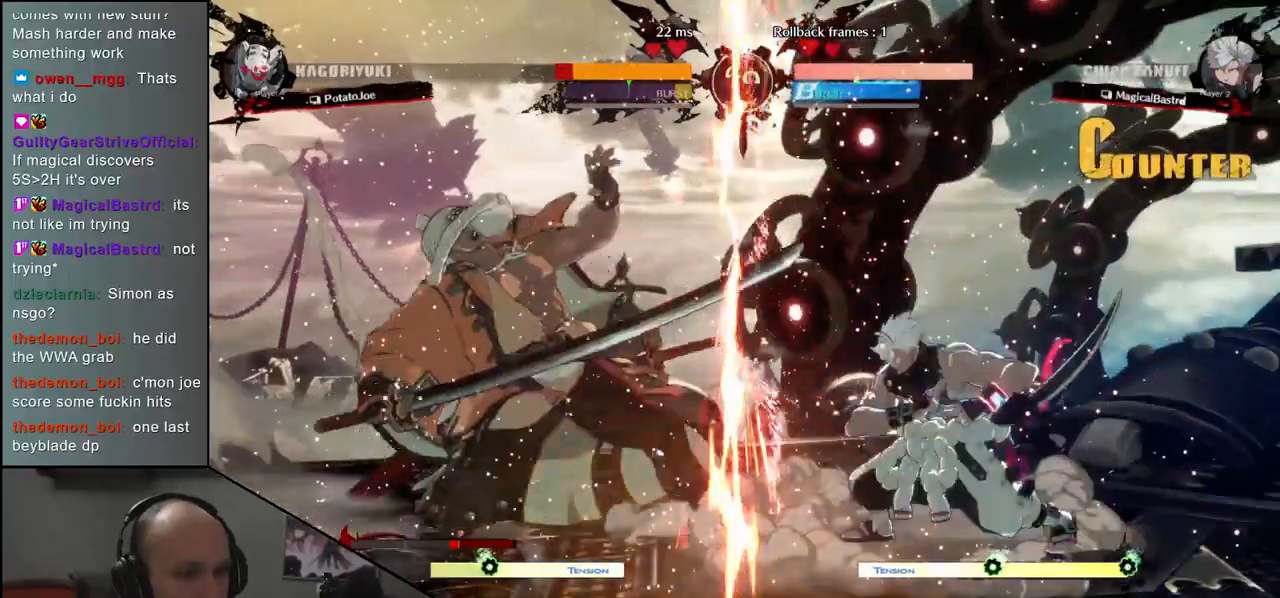
{"dt_ms": 500, "buttons": [], "left_stick": "down-left", "events": [[483, "left_stick", "down-left"]]}
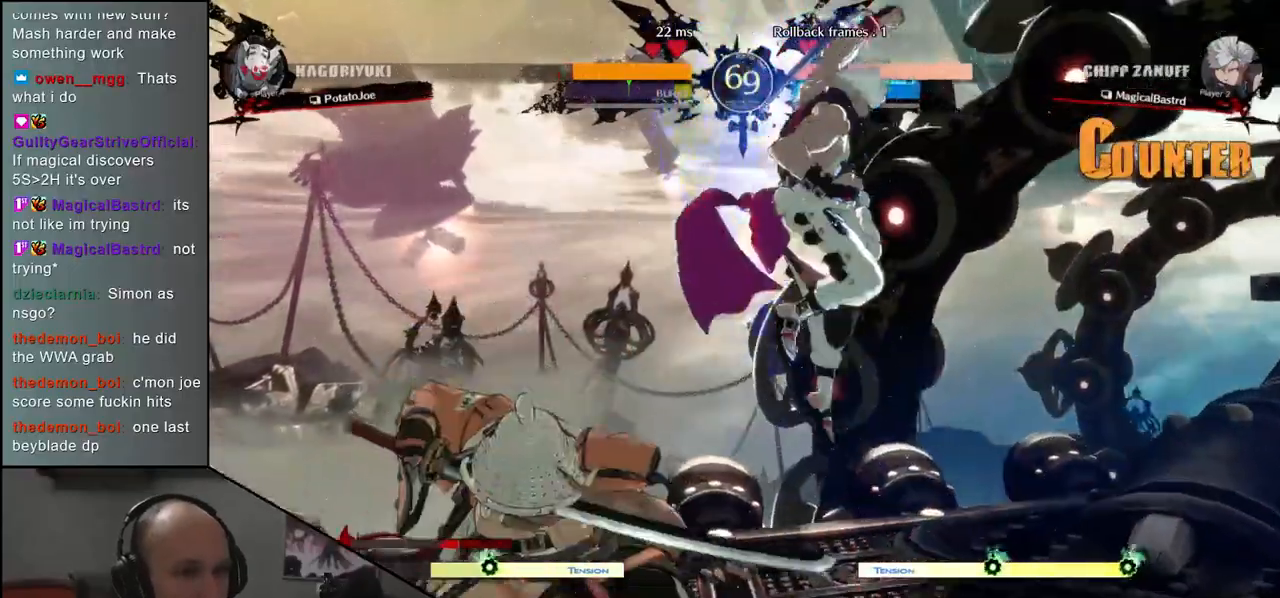
{"dt_ms": 500, "buttons": [], "left_stick": "left", "events": [[150, "left_stick", "left"], [233, "R2", "down"], [233, "SQUARE", "down"], [250, "R1", "down"], [250, "TRIANGLE", "down"], [283, "CROSS", "down"], [333, "CROSS", "up"], [417, "SQUARE", "up"], [417, "TRIANGLE", "up"], [433, "R1", "up"], [450, "R2", "up"]]}
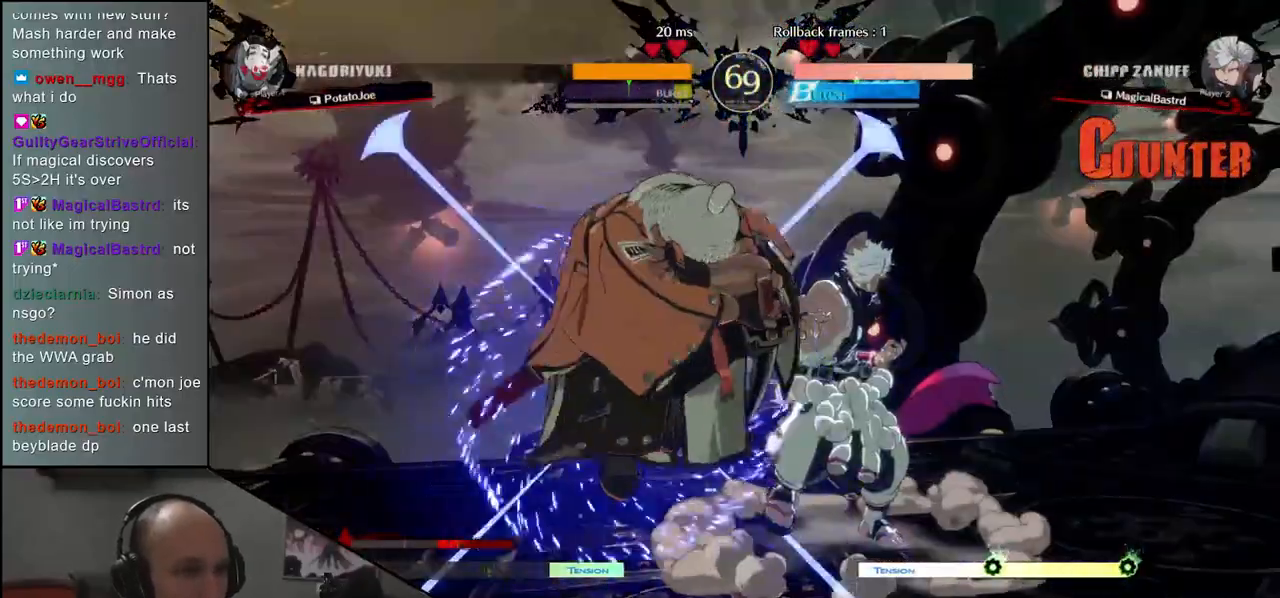
{"dt_ms": 500, "buttons": ["TRIANGLE"], "left_stick": "down", "events": [[17, "left_stick", "down-left"], [233, "left_stick", "center"], [333, "TRIANGLE", "down"], [350, "left_stick", "down-left"], [400, "TRIANGLE", "up"], [483, "TRIANGLE", "down"], [483, "left_stick", "down"]]}
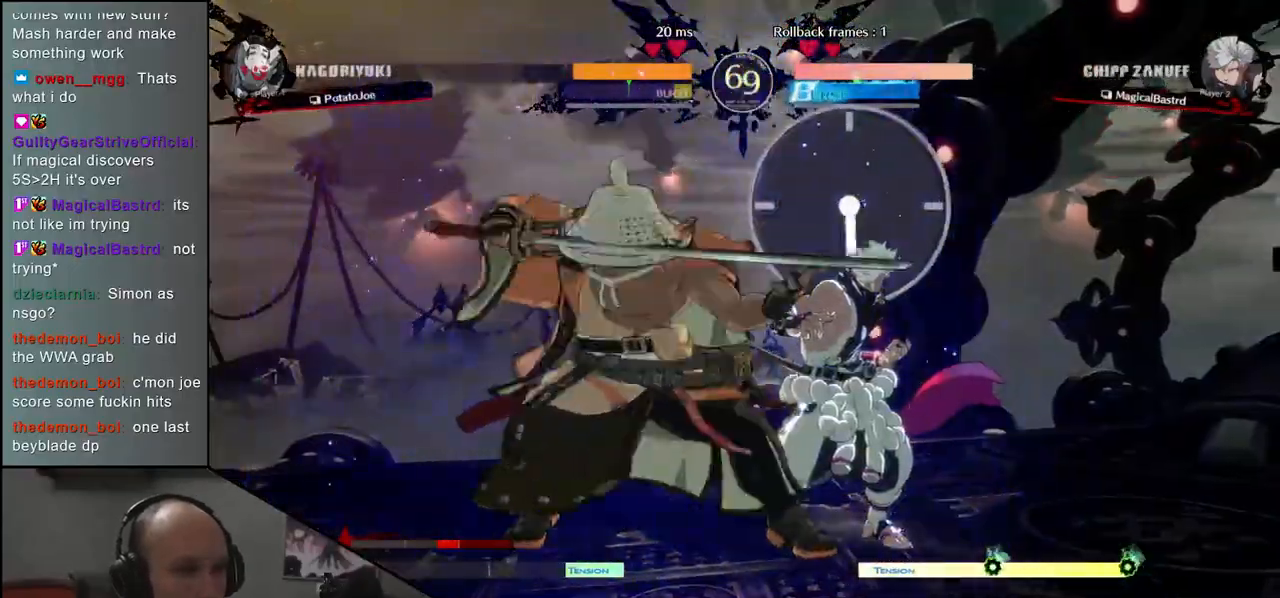
{"dt_ms": 500, "buttons": [], "left_stick": "center", "events": [[67, "TRIANGLE", "up"], [133, "TRIANGLE", "down"], [217, "TRIANGLE", "up"], [300, "left_stick", "center"], [383, "SQUARE", "down"], [500, "SQUARE", "up"]]}
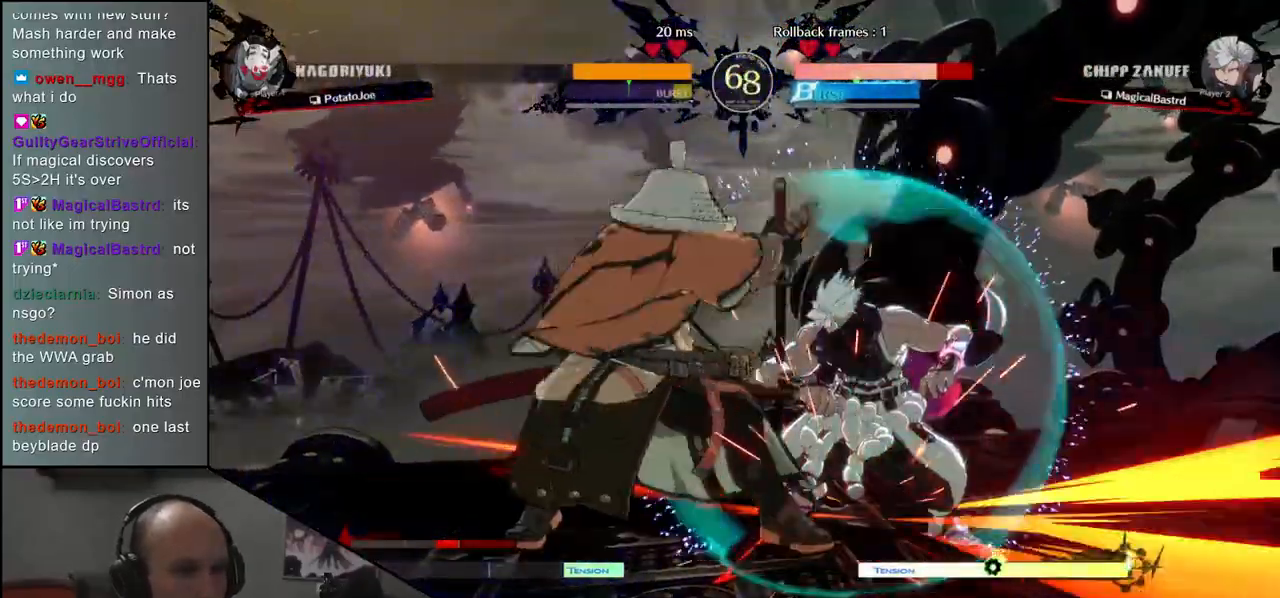
{"dt_ms": 500, "buttons": ["SQUARE"], "left_stick": "left", "events": [[250, "left_stick", "right"], [367, "left_stick", "down"], [450, "SQUARE", "down"], [450, "left_stick", "left"]]}
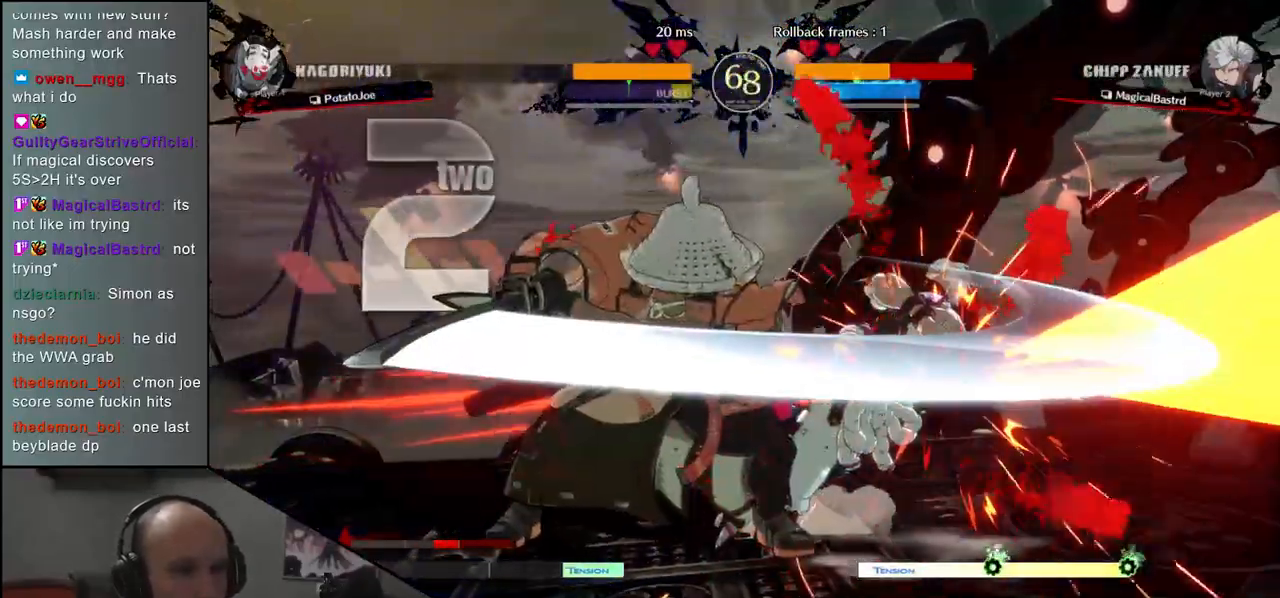
{"dt_ms": 500, "buttons": ["SQUARE", "TRIANGLE", "R1", "R2"], "left_stick": "right", "events": [[33, "left_stick", "center"], [83, "SQUARE", "up"], [283, "left_stick", "right"], [467, "R2", "down"], [467, "SQUARE", "down"], [483, "R1", "down"], [483, "TRIANGLE", "down"]]}
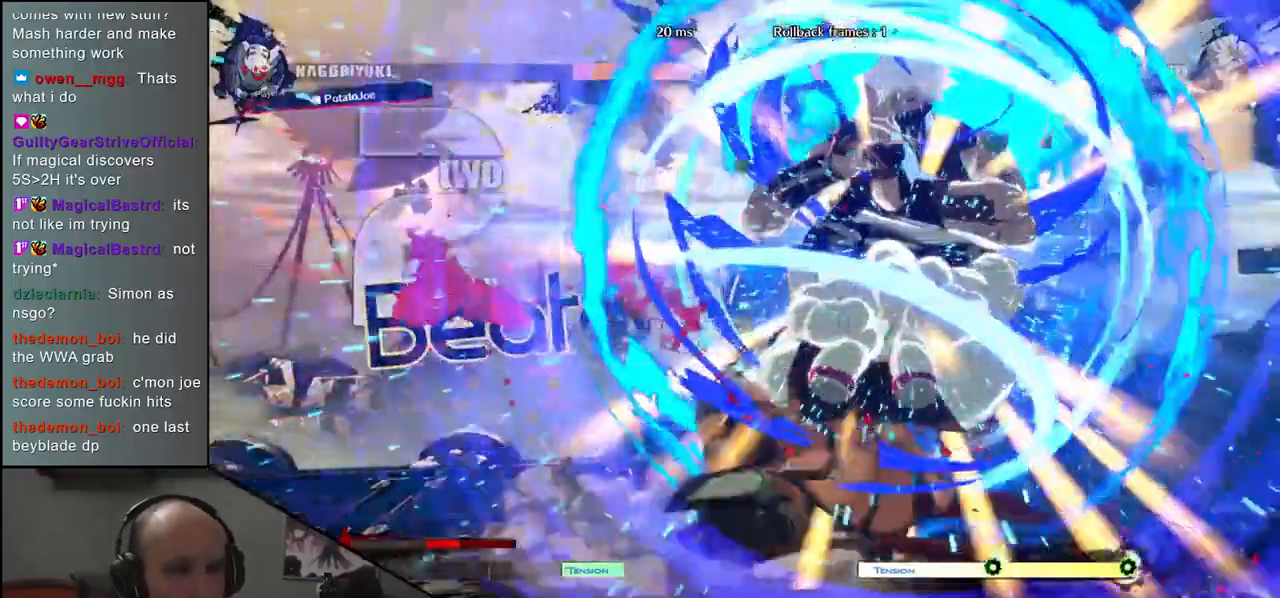
{"dt_ms": 500, "buttons": [], "left_stick": "left", "events": [[133, "TRIANGLE", "up"], [150, "SQUARE", "up"], [167, "R1", "up"], [183, "R2", "up"], [433, "left_stick", "left"]]}